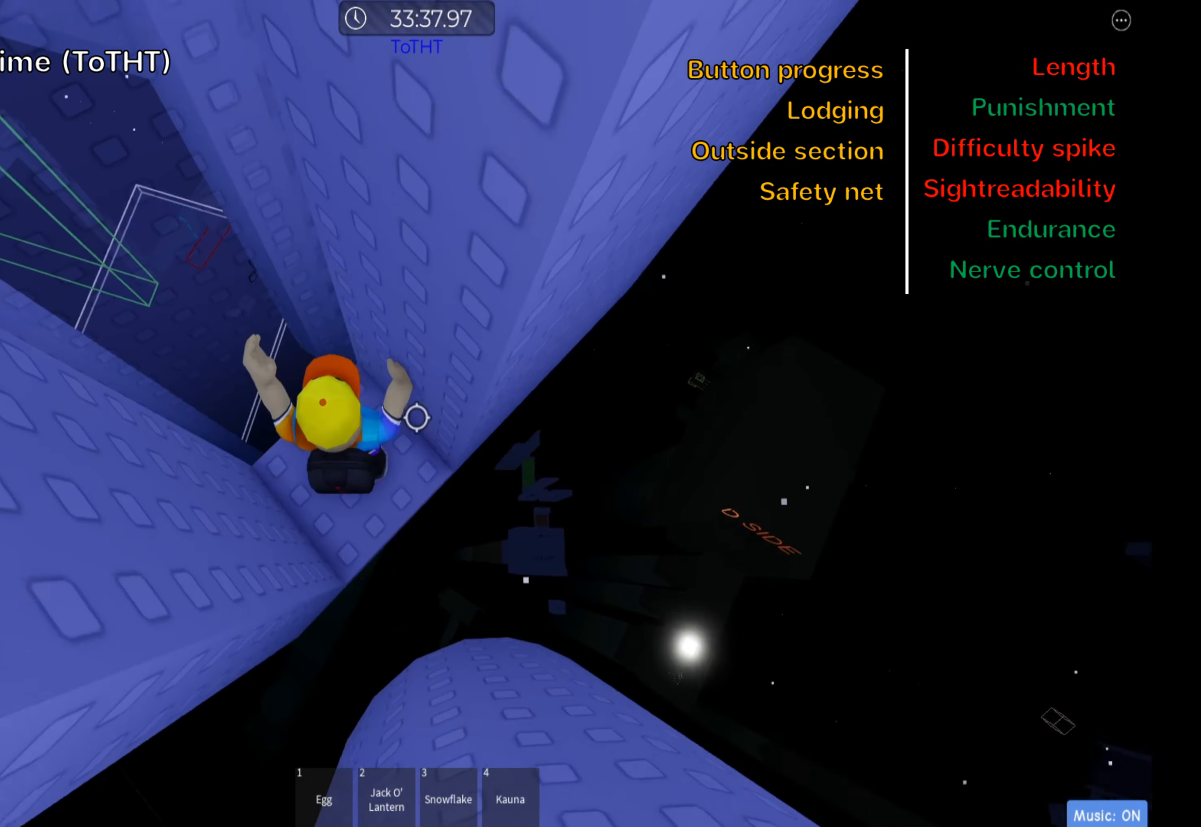
Gameplay with keyboard; each line is a JSON object with the keys held at the frame after it. "events" lists presses ("down") and releases ("up") of ".", "a", "comma", "ctrl", "d", "e", "f", "s", "shift", "space", "tab" and "w" between this image and that frame as [ms after this image, input, new state], when the widget could be followed in between. No other keys are recorded. Mouse input is not recorded.
{"keys": [], "events": [[83, "shift", "up"], [333, "d", "down"], [383, "s", "down"], [433, "d", "up"], [466, "s", "up"]]}
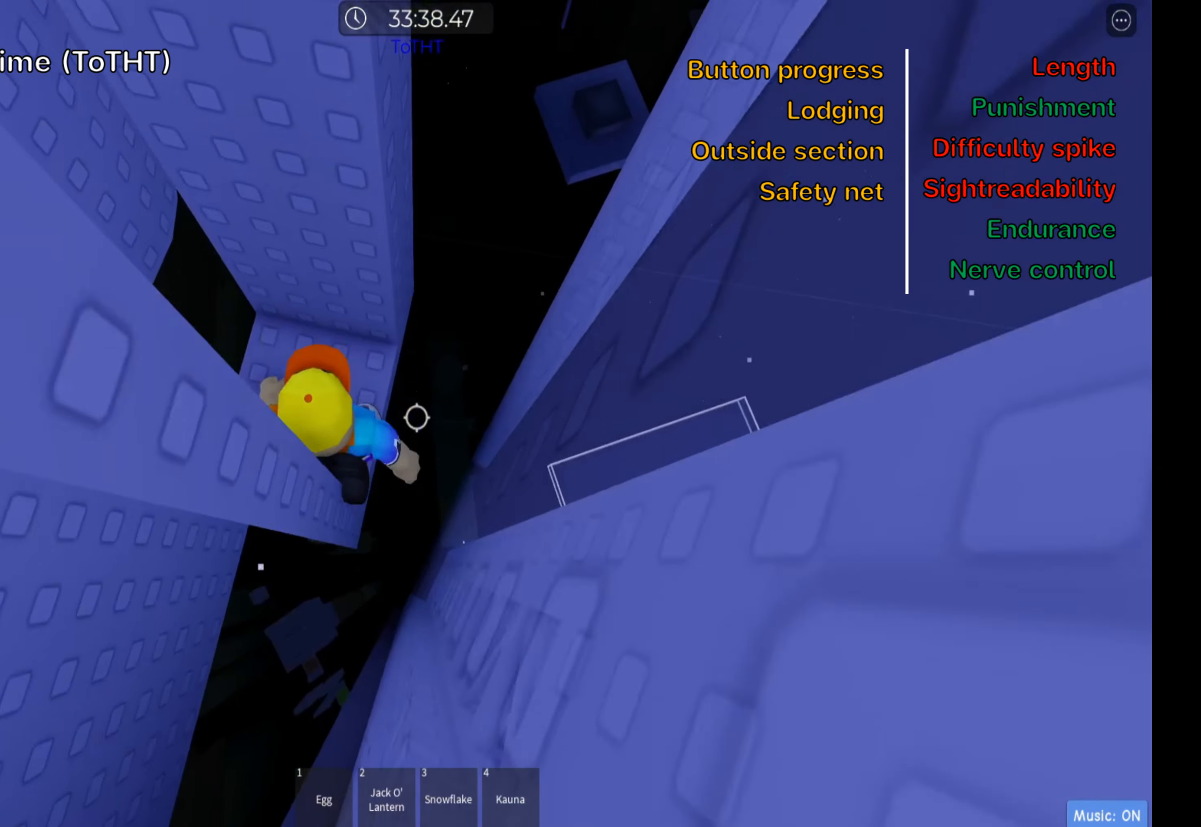
{"keys": [], "events": [[283, "s", "down"], [350, "s", "up"]]}
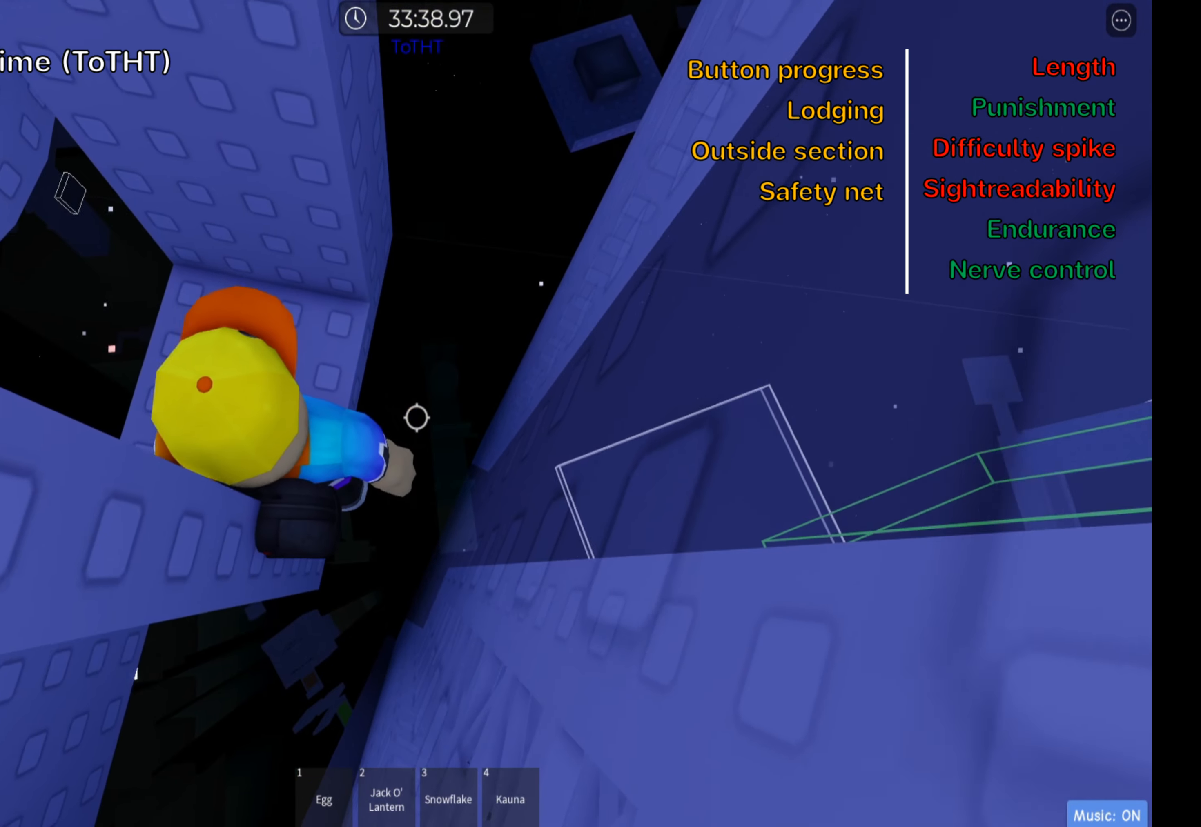
{"keys": [], "events": [[66, "s", "down"], [150, "s", "up"]]}
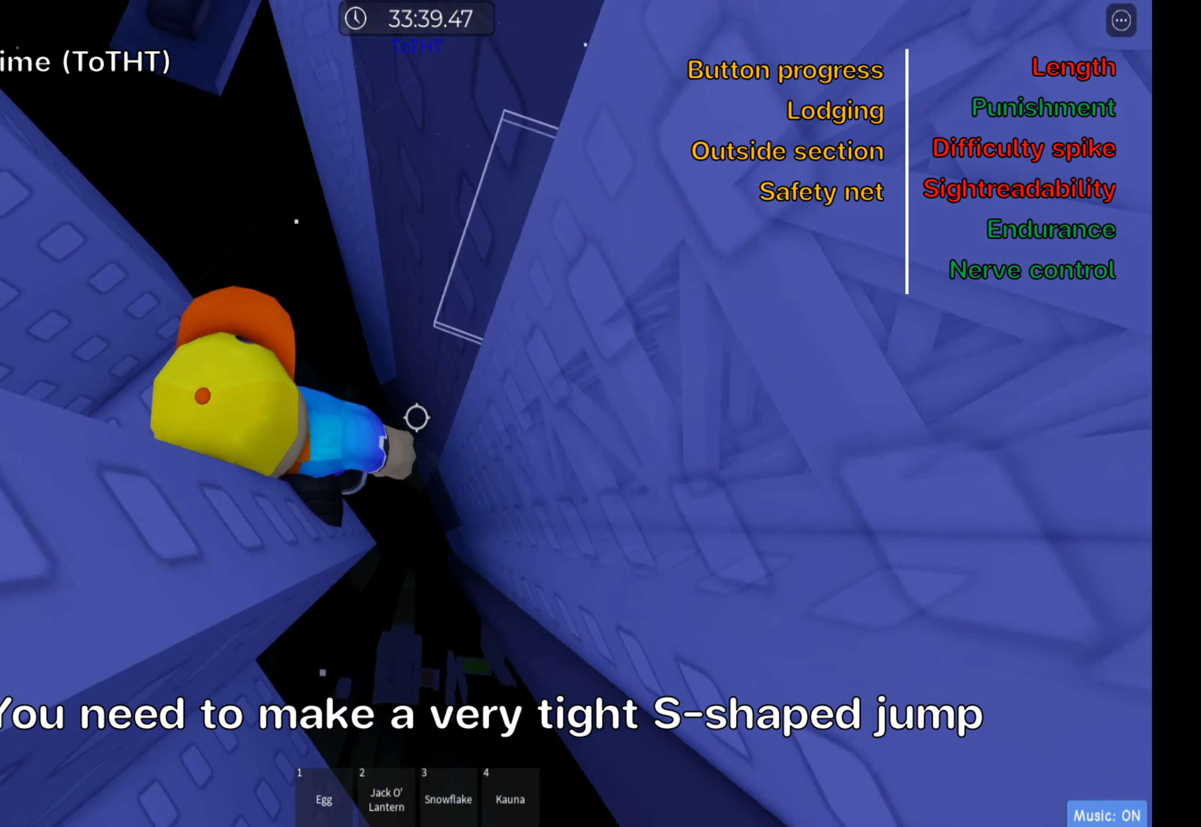
{"keys": ["d", "space"], "events": [[233, "d", "down"], [366, "space", "down"]]}
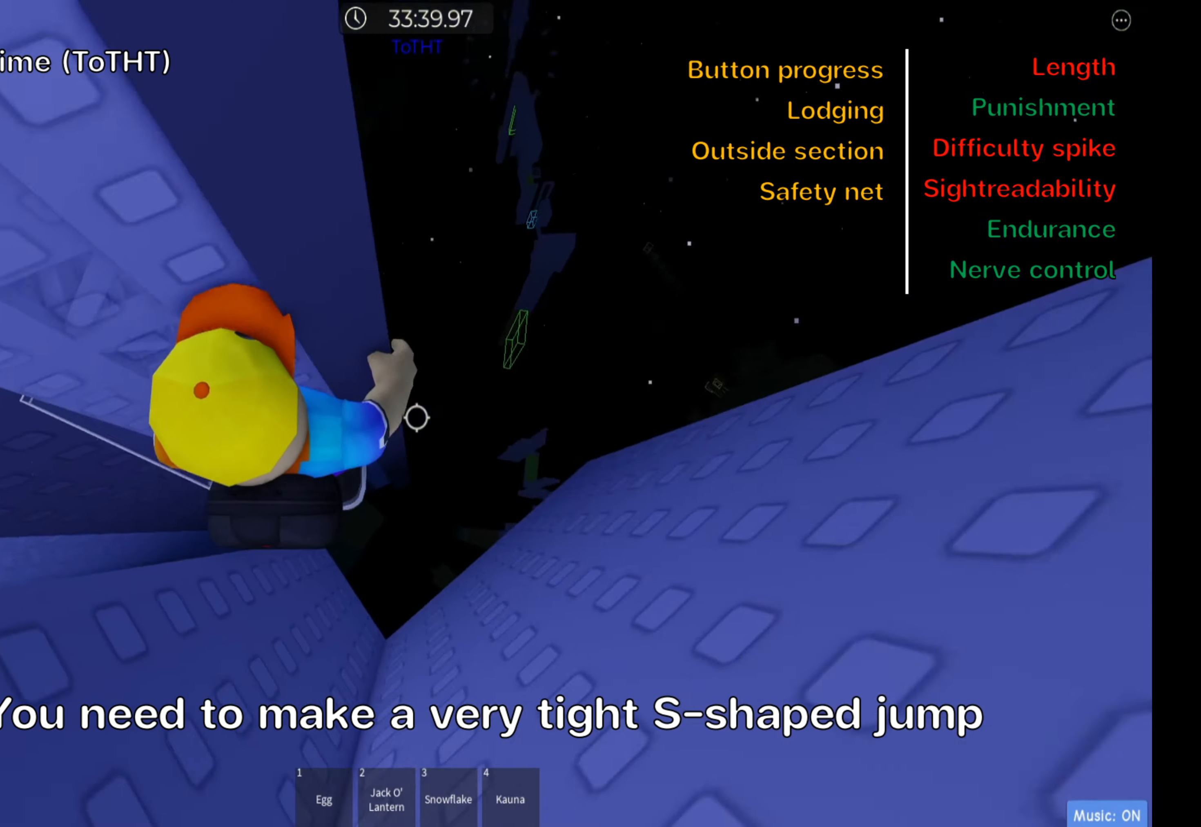
{"keys": ["w"], "events": [[16, "space", "up"], [333, "w", "down"], [500, "d", "up"]]}
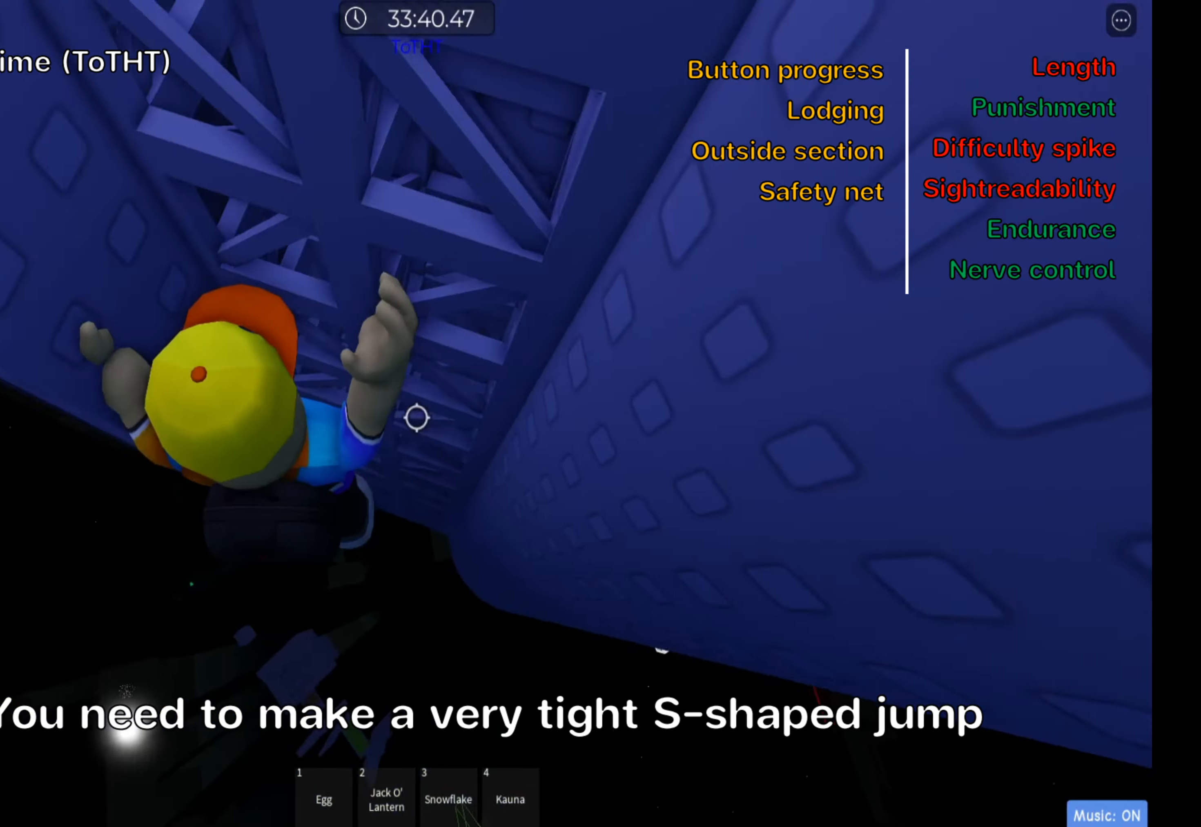
{"keys": ["w"], "events": [[17, "shift", "down"], [200, "shift", "up"]]}
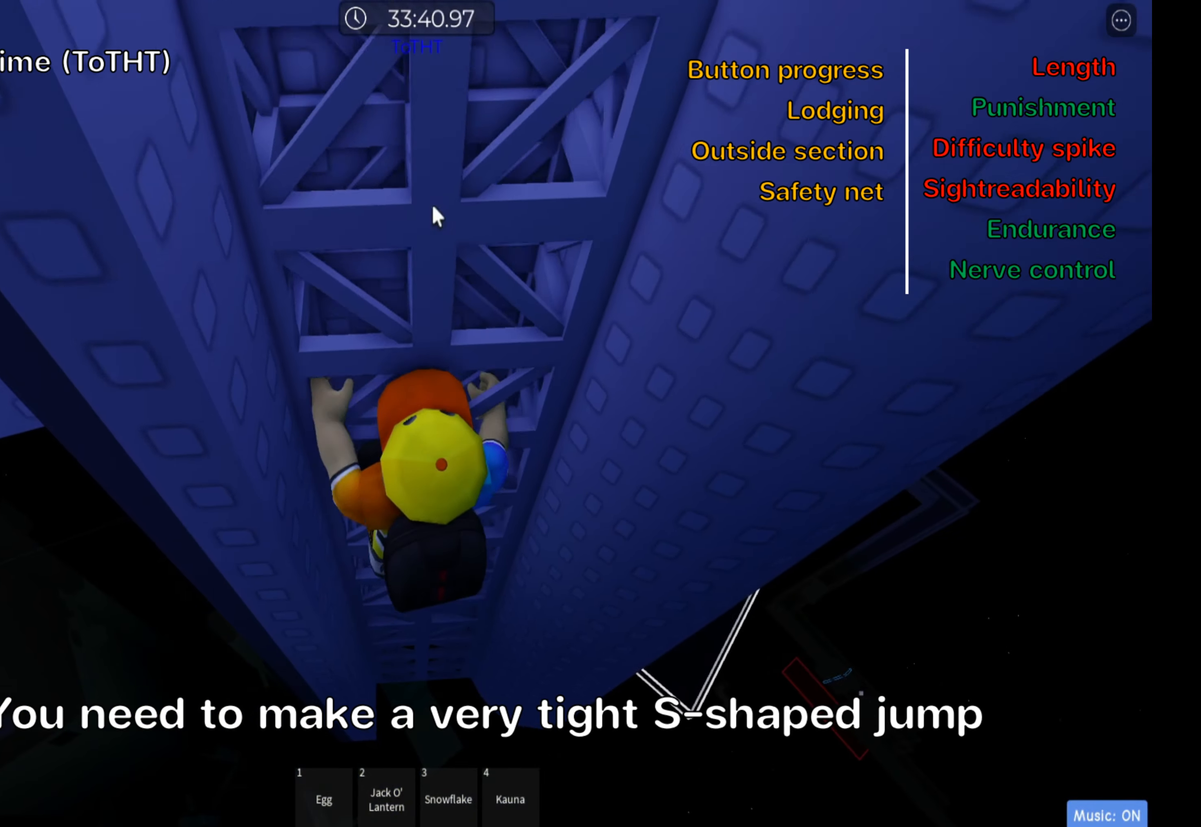
{"keys": ["w"], "events": []}
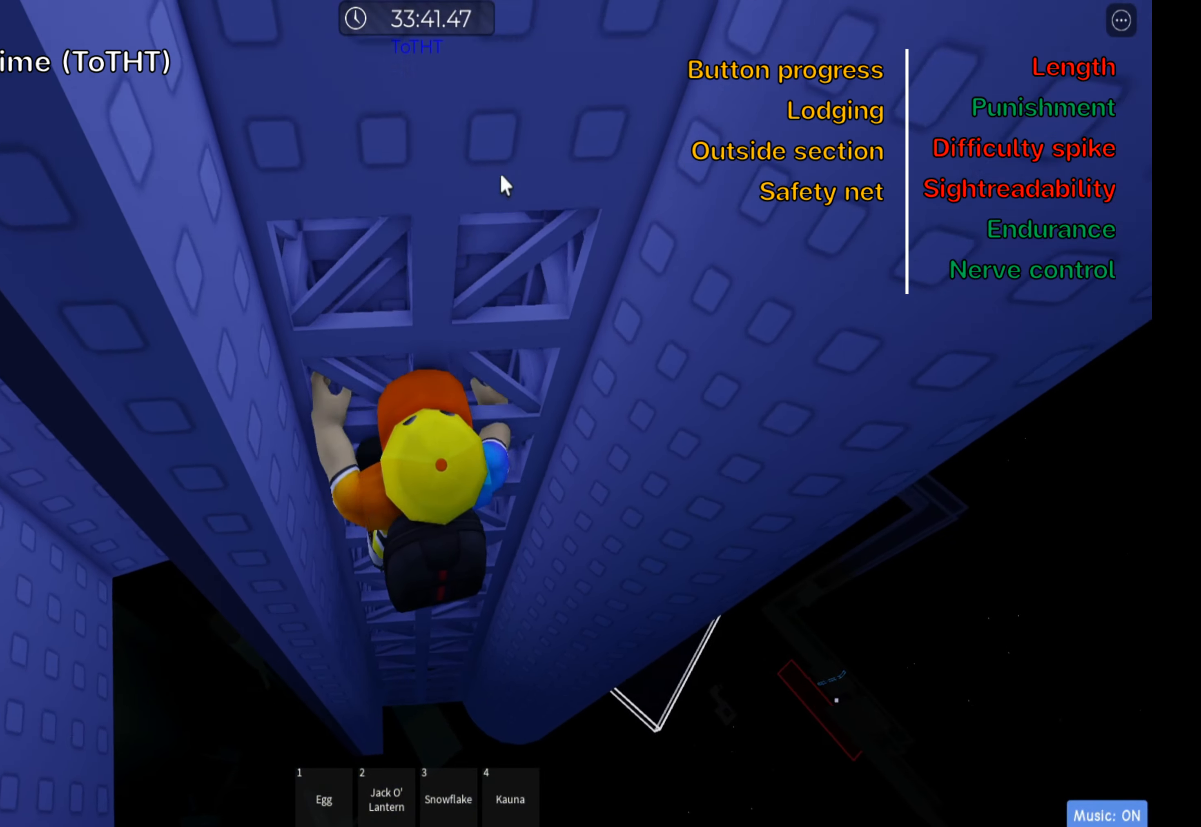
{"keys": ["d", "w"], "events": [[183, "shift", "down"], [367, "shift", "up"], [383, "d", "down"]]}
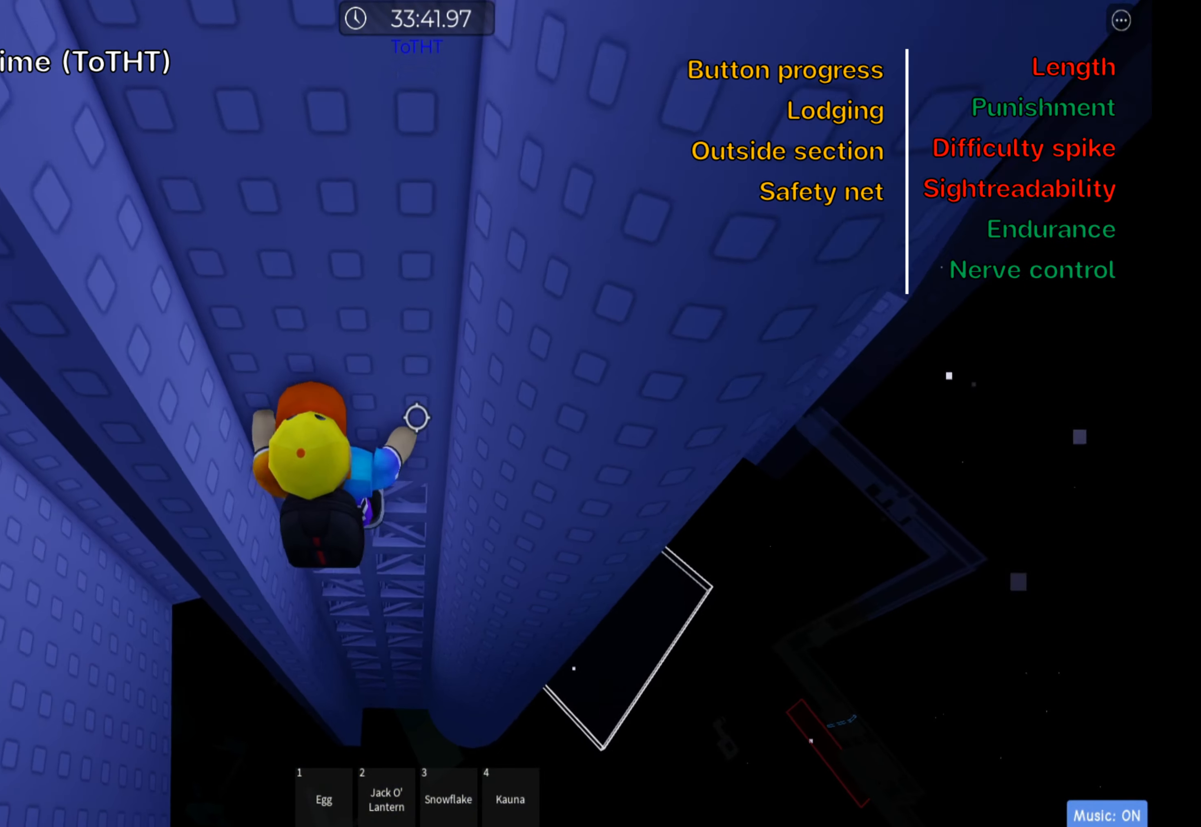
{"keys": ["d", "w"], "events": [[67, "d", "up"], [167, "d", "down"], [300, "d", "up"], [383, "d", "down"]]}
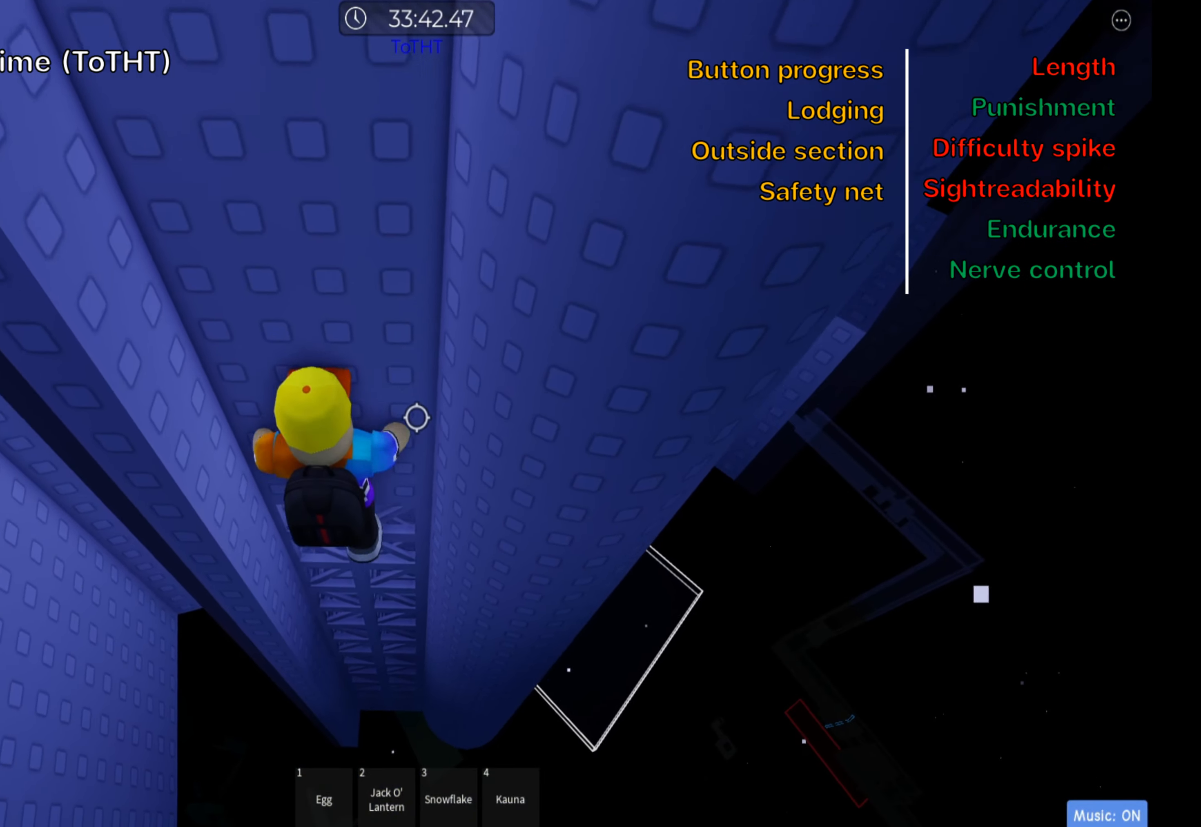
{"keys": ["shift", "w"], "events": [[17, "d", "up"], [100, "d", "down"], [250, "d", "up"], [317, "d", "down"], [433, "d", "up"], [500, "shift", "down"]]}
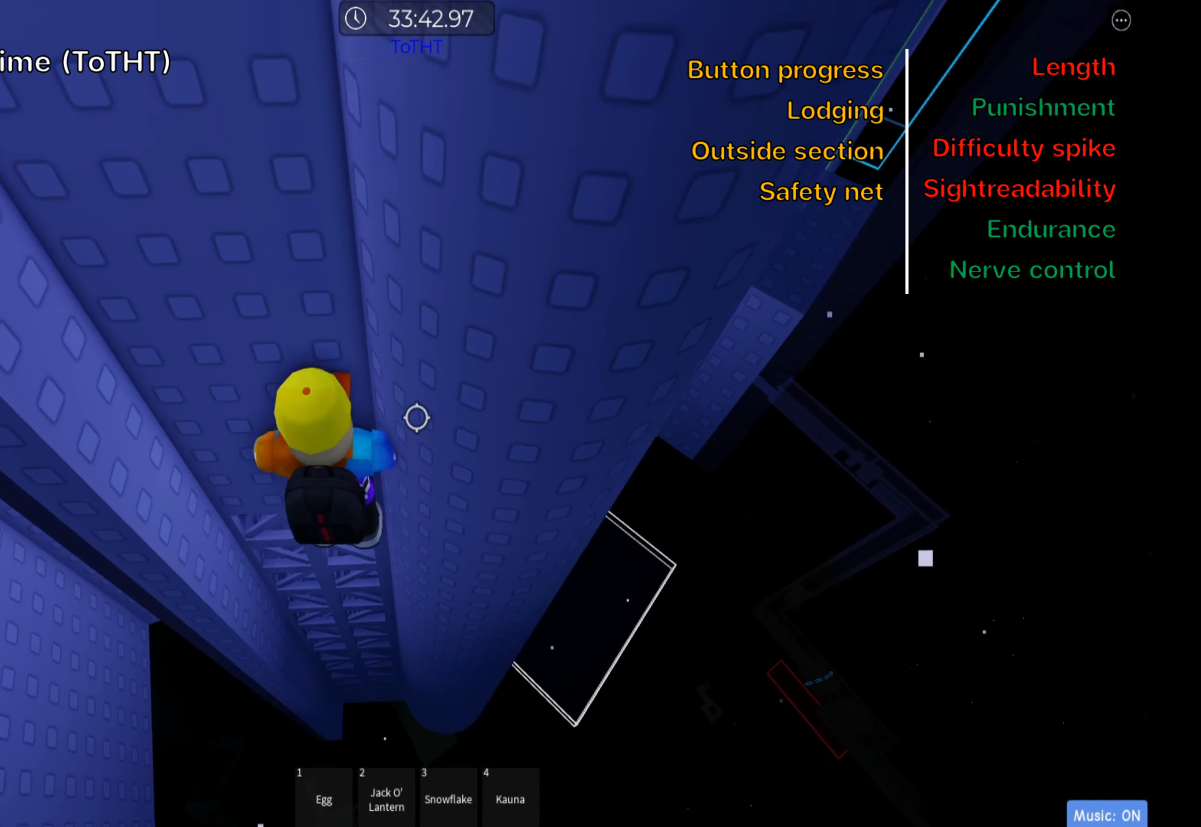
{"keys": [], "events": [[17, "w", "up"], [167, "shift", "up"]]}
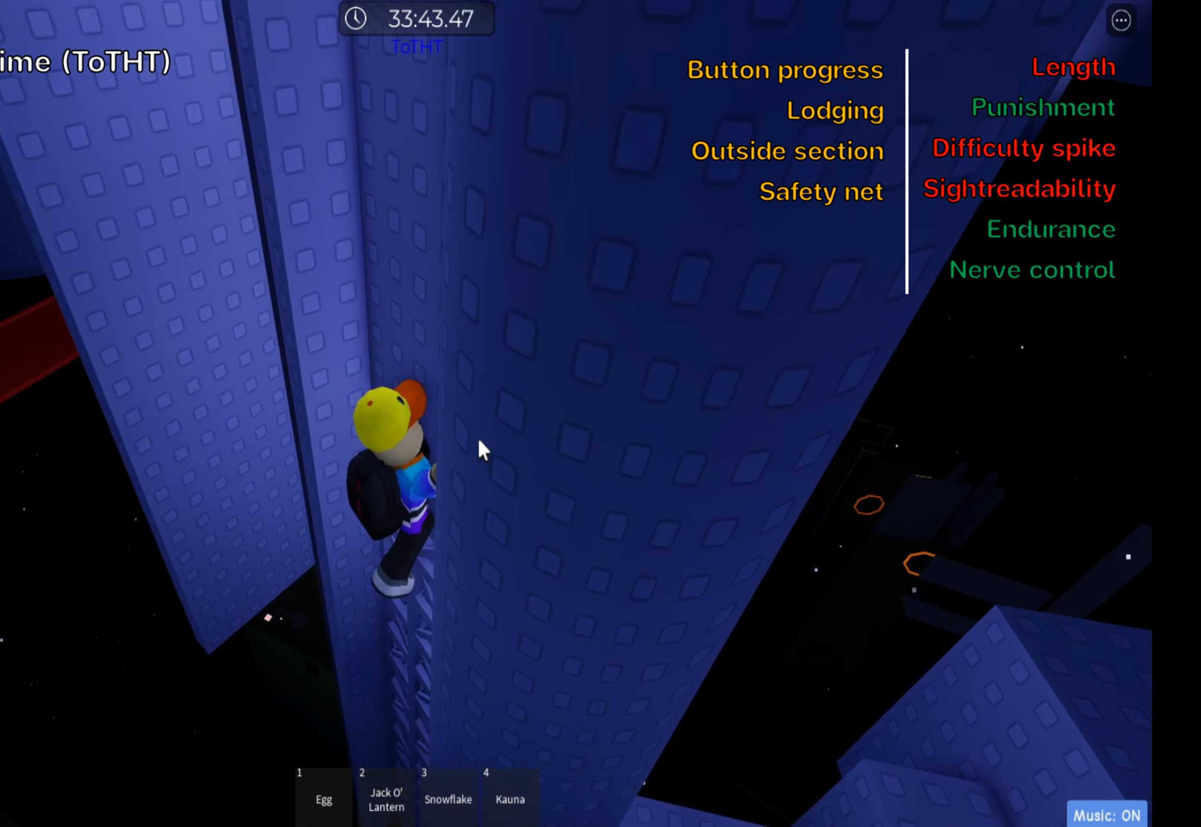
{"keys": ["shift"], "events": [[383, "shift", "down"]]}
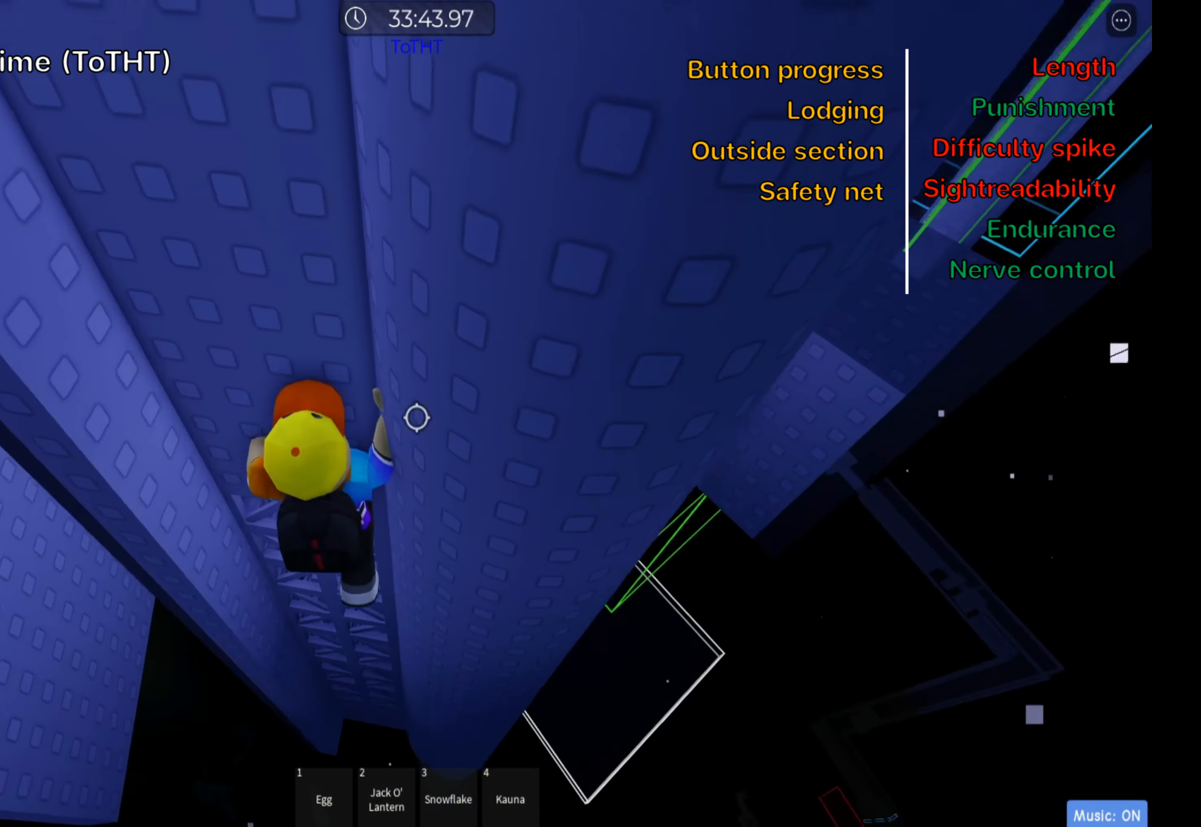
{"keys": [], "events": [[67, "shift", "up"], [83, "d", "down"], [83, "w", "down"], [267, "d", "up"], [333, "shift", "down"], [333, "w", "up"], [483, "shift", "up"]]}
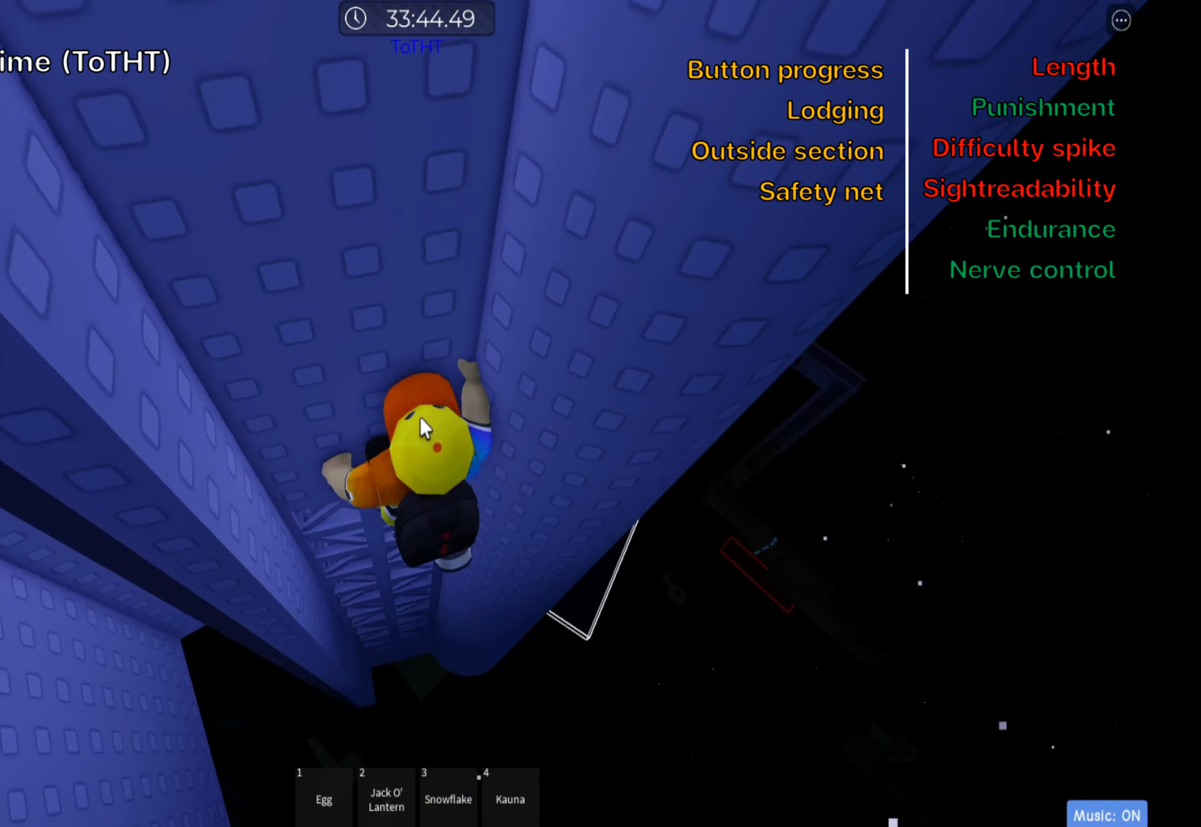
{"keys": ["d", "space"], "events": [[250, "d", "down"], [283, "shift", "down"], [367, "space", "down"], [467, "shift", "up"]]}
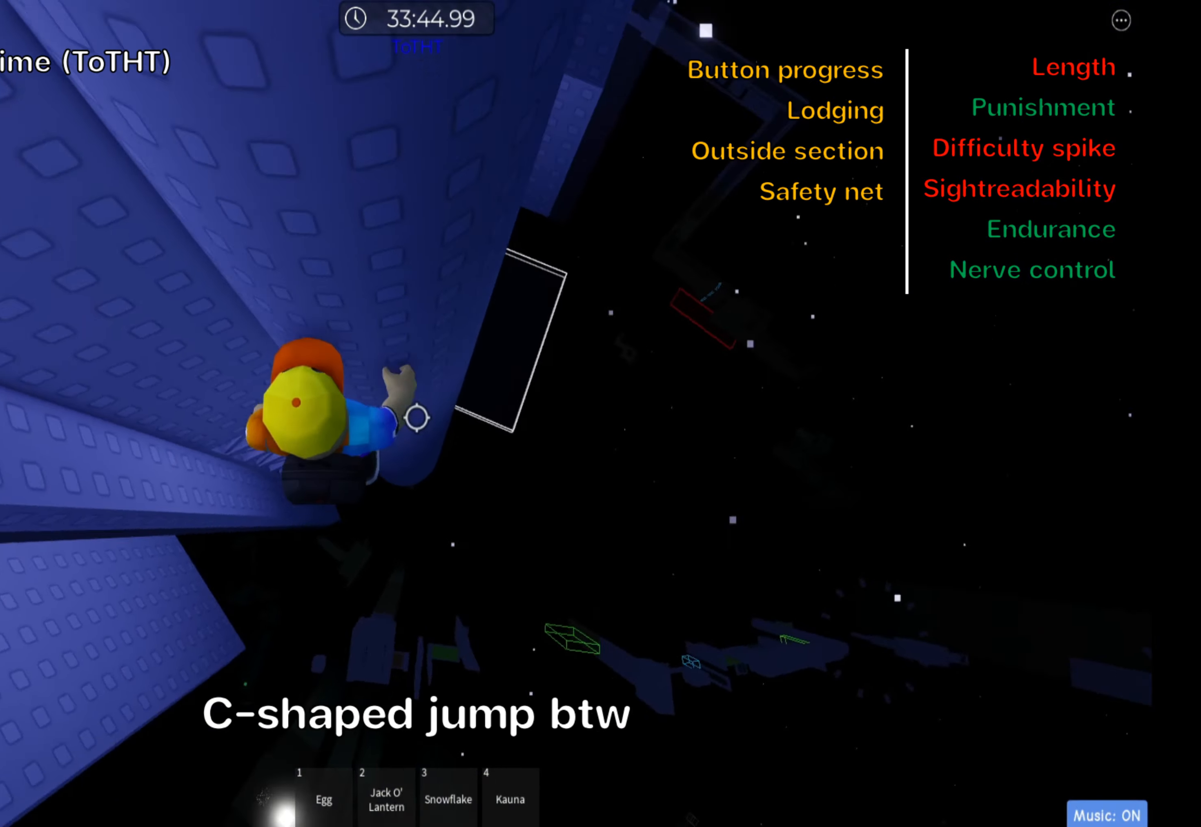
{"keys": ["d"], "events": [[17, "space", "up"]]}
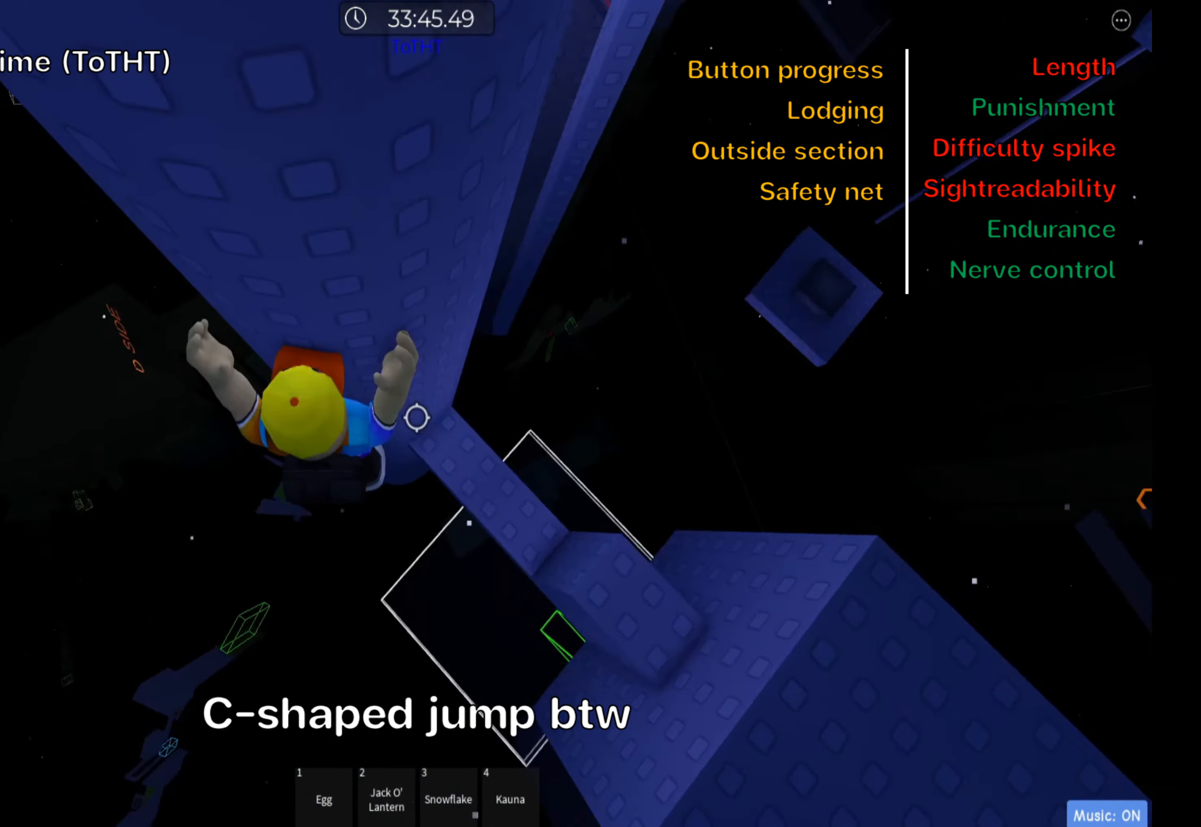
{"keys": [], "events": [[183, "space", "down"], [250, "d", "up"], [333, "space", "up"], [350, "d", "down"], [467, "d", "up"]]}
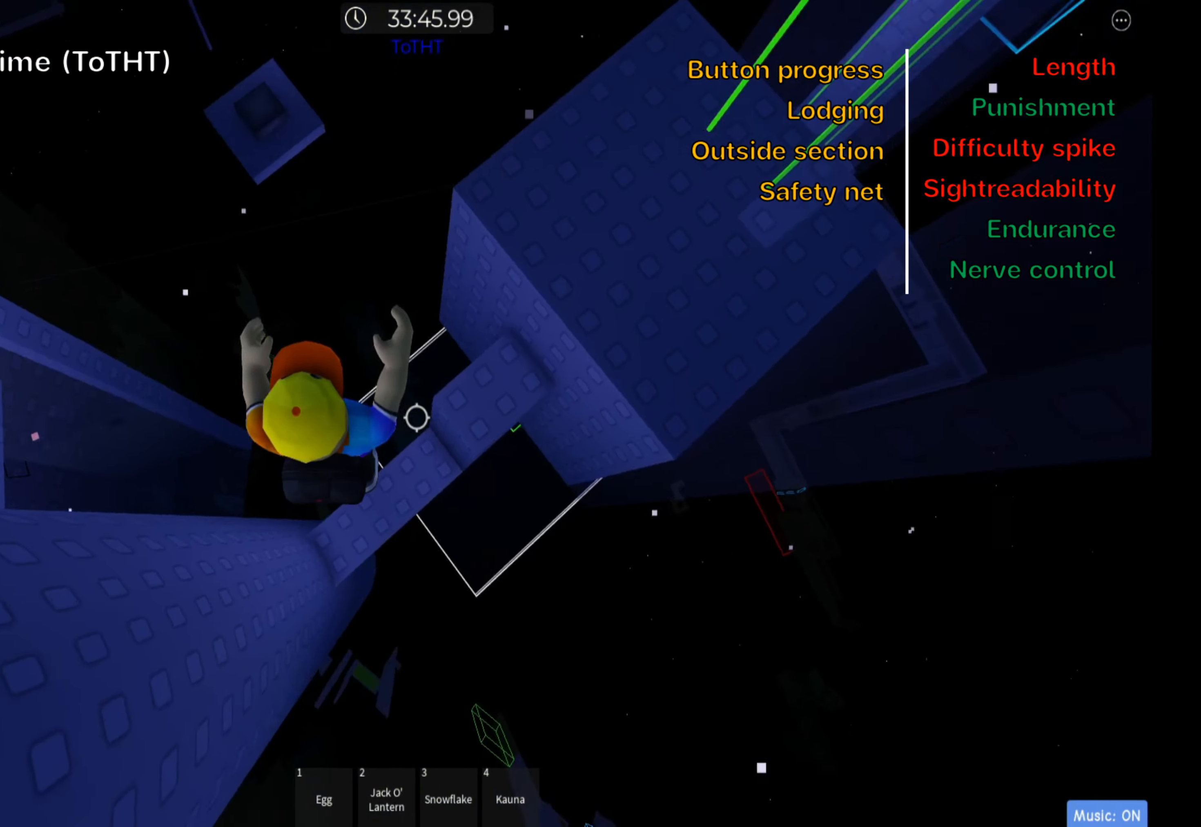
{"keys": ["w"], "events": [[250, "space", "down"], [383, "w", "down"], [400, "space", "up"]]}
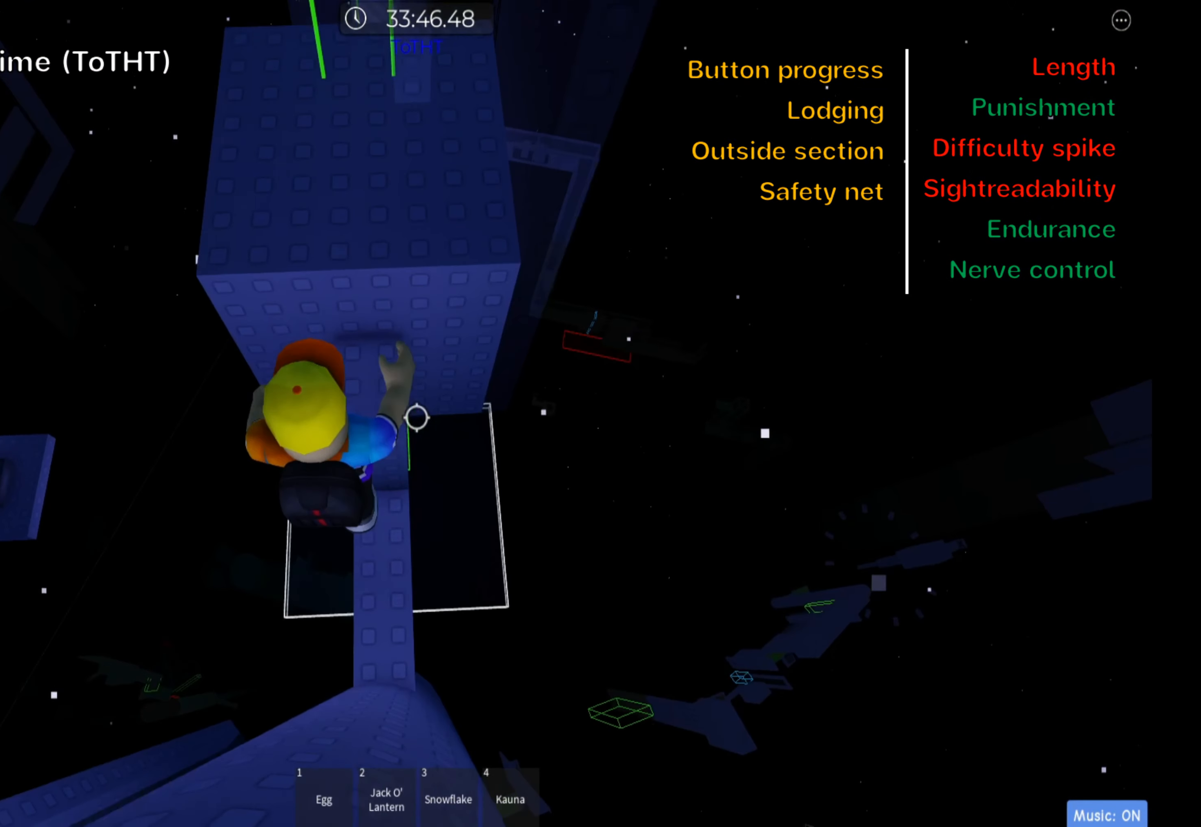
{"keys": ["w"], "events": [[183, "w", "up"], [217, "space", "down"], [383, "space", "up"], [400, "w", "down"]]}
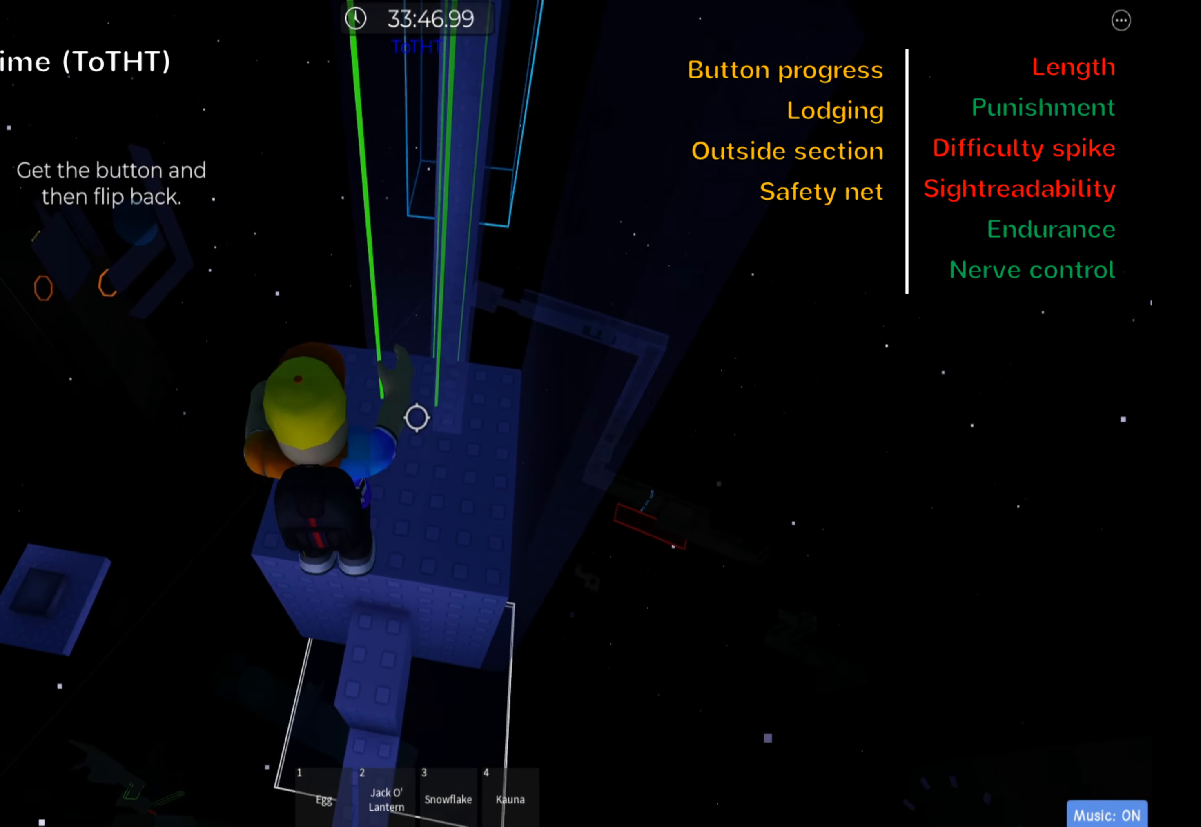
{"keys": ["d"], "events": [[300, "d", "down"], [433, "w", "up"]]}
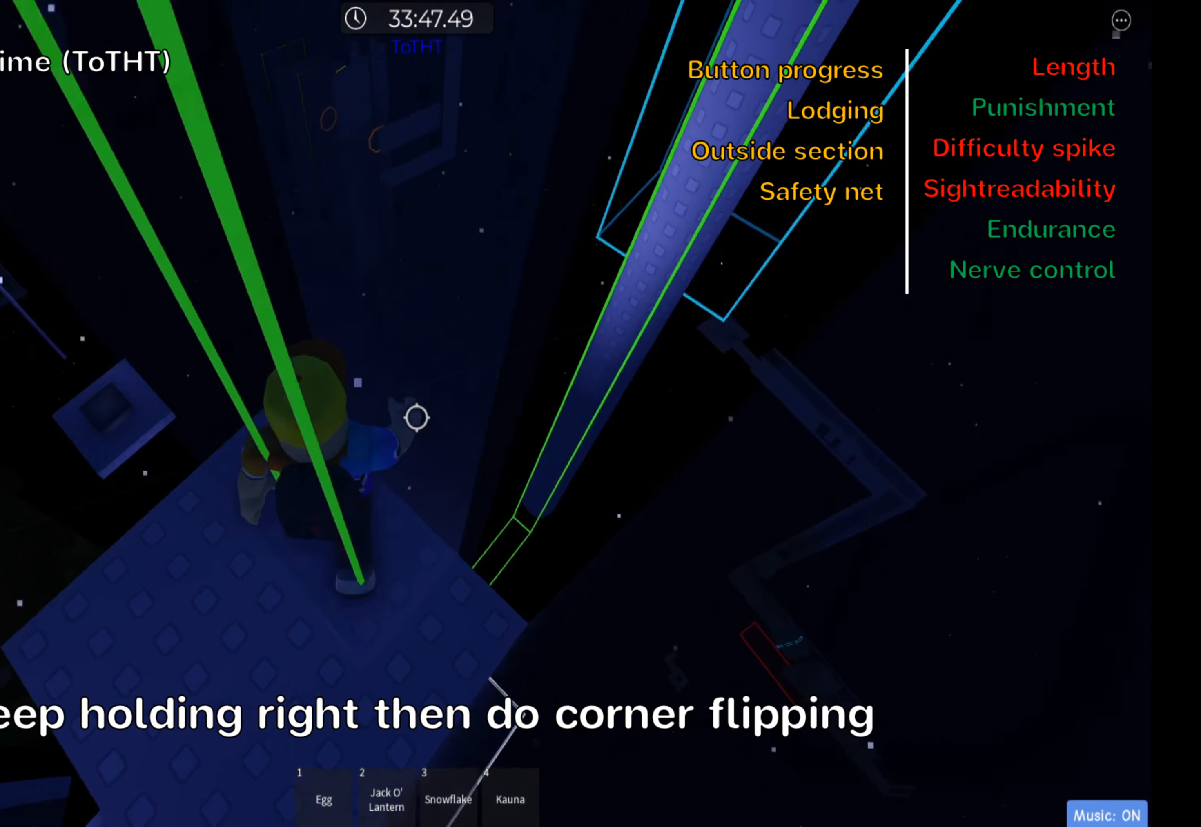
{"keys": [], "events": [[50, "d", "up"], [100, "shift", "down"], [250, "shift", "up"], [317, "shift", "down"], [450, "shift", "up"]]}
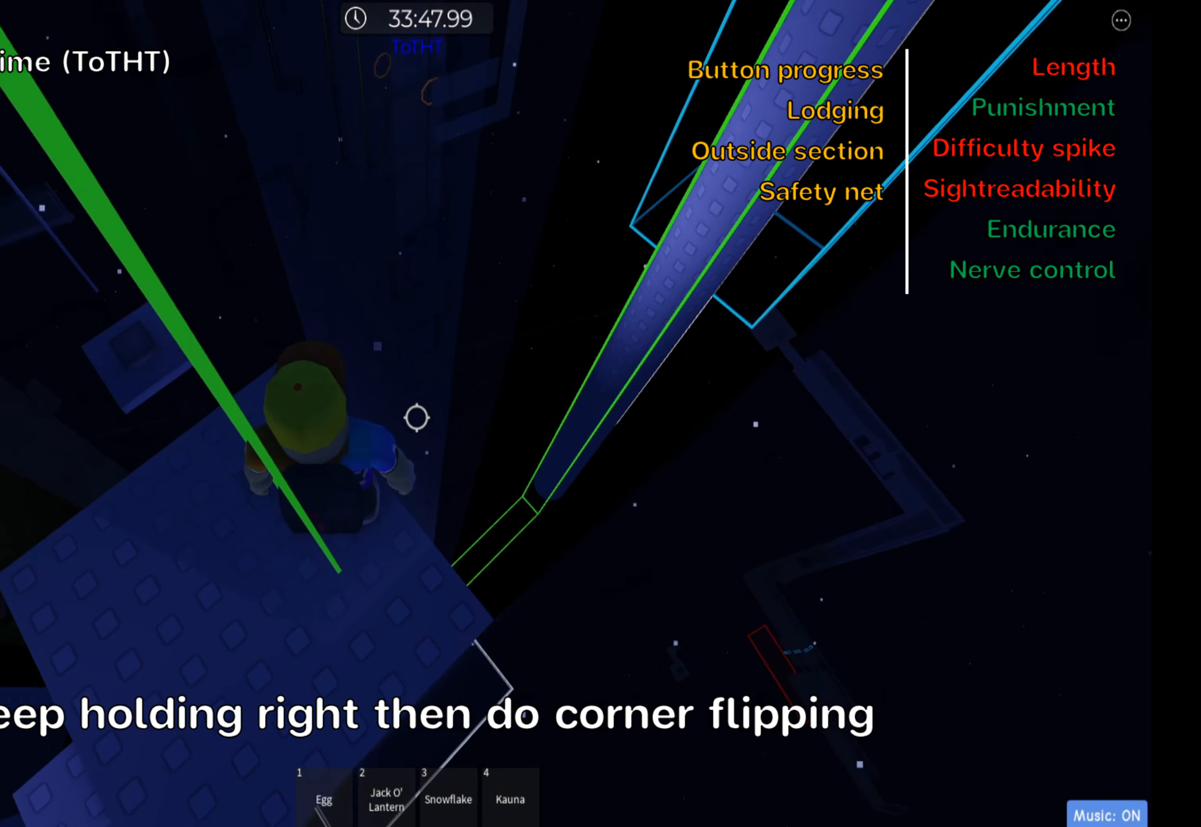
{"keys": ["d"], "events": [[50, "d", "down"]]}
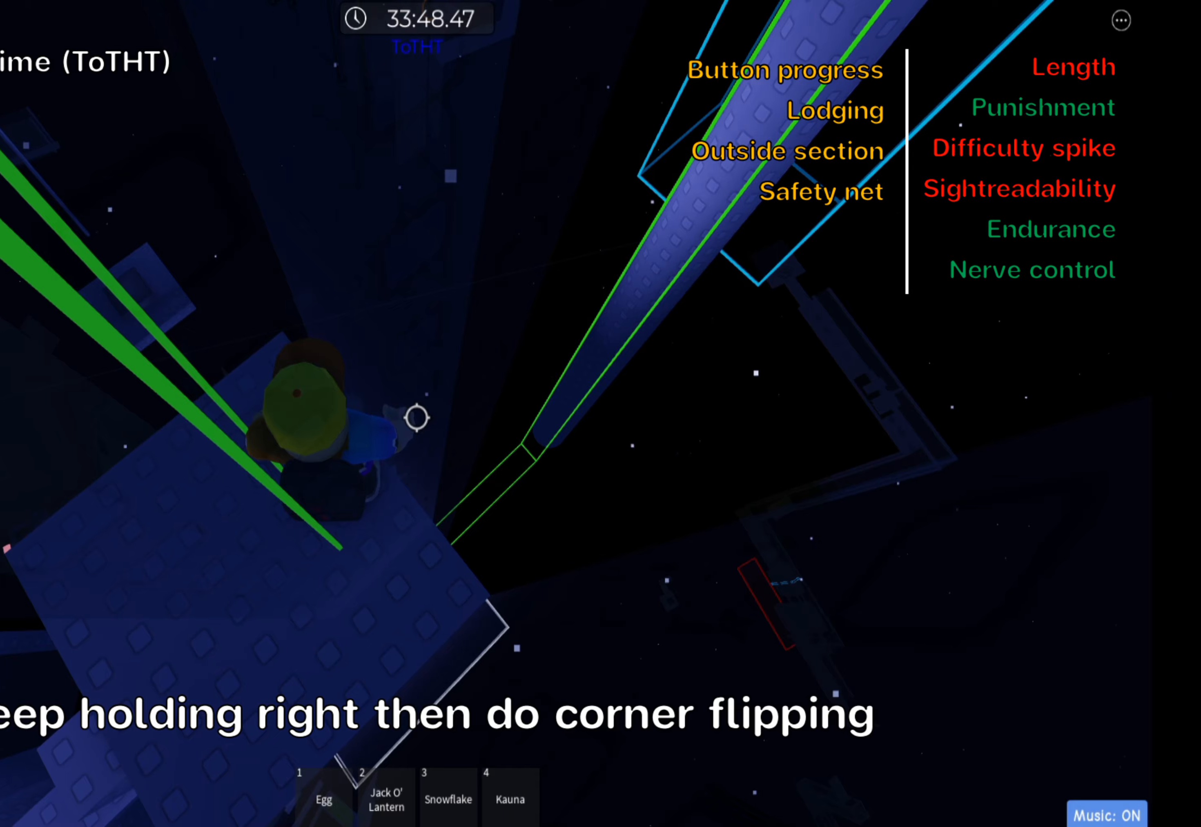
{"keys": ["d"], "events": []}
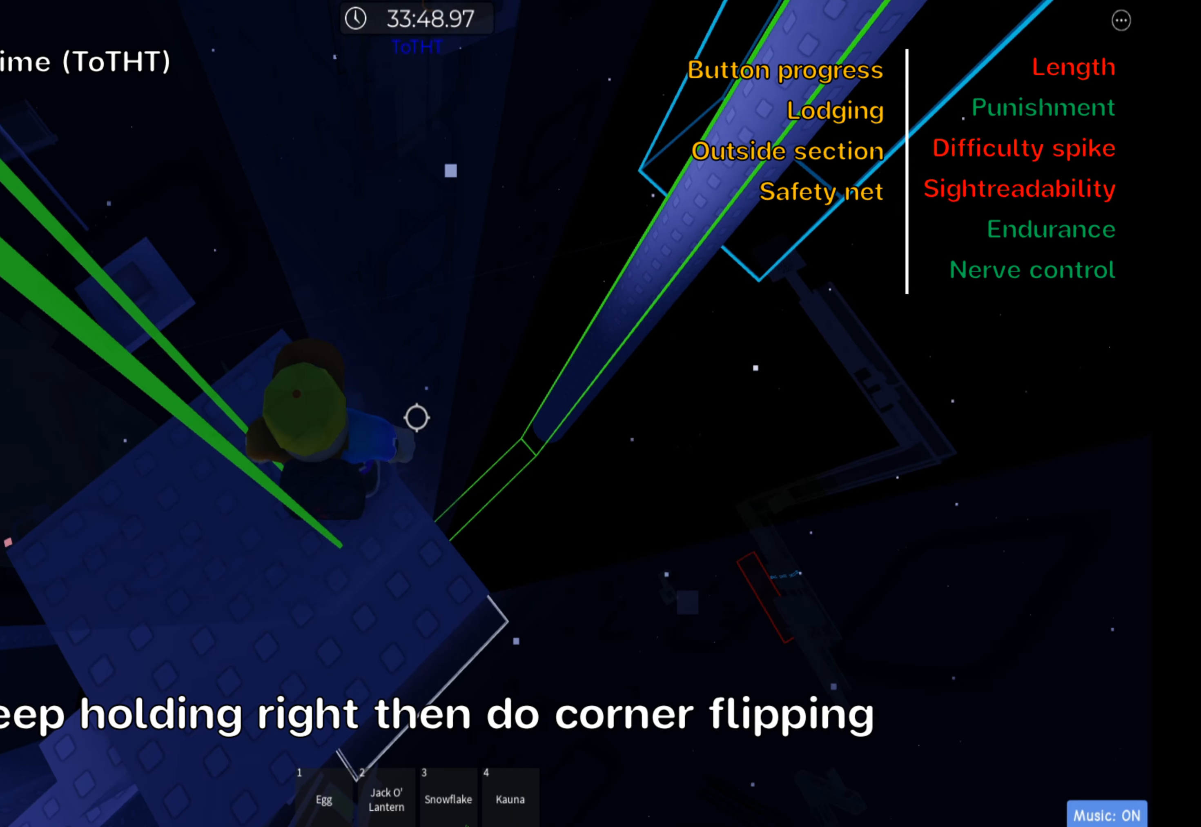
{"keys": ["d"], "events": []}
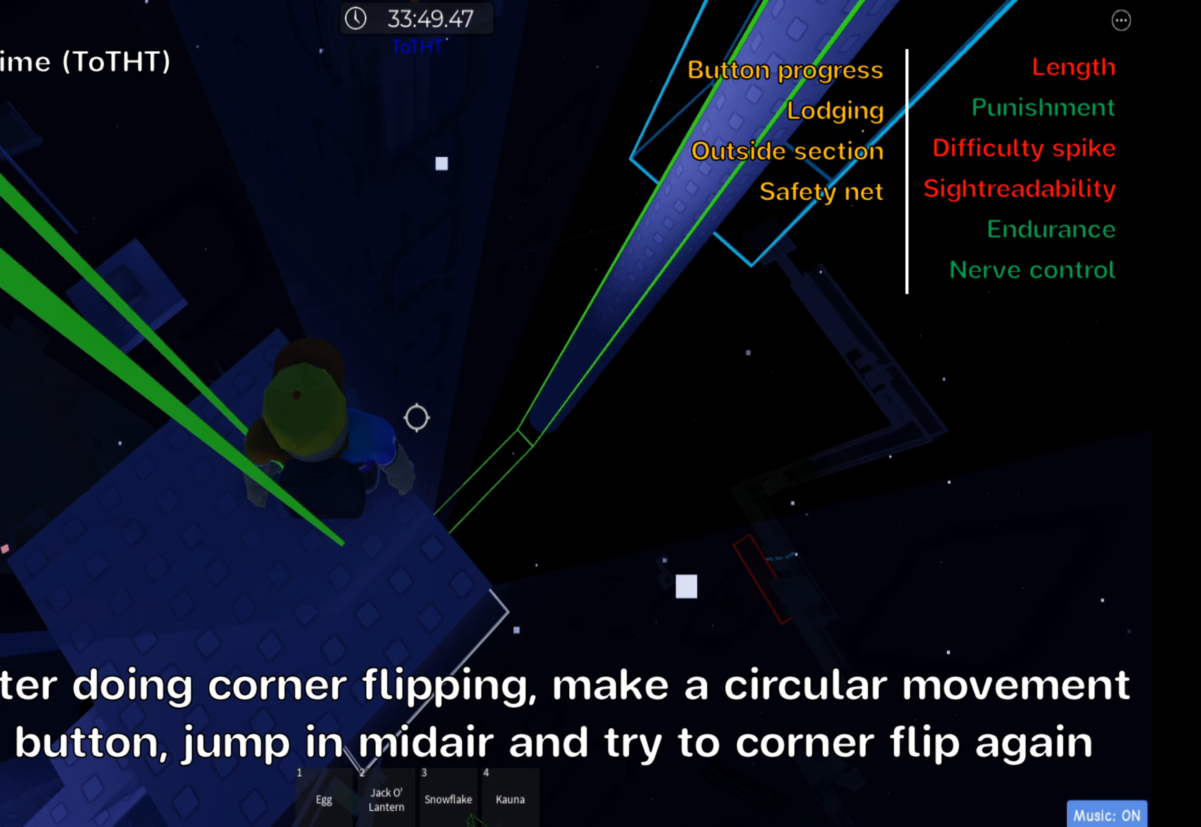
{"keys": ["d"], "events": []}
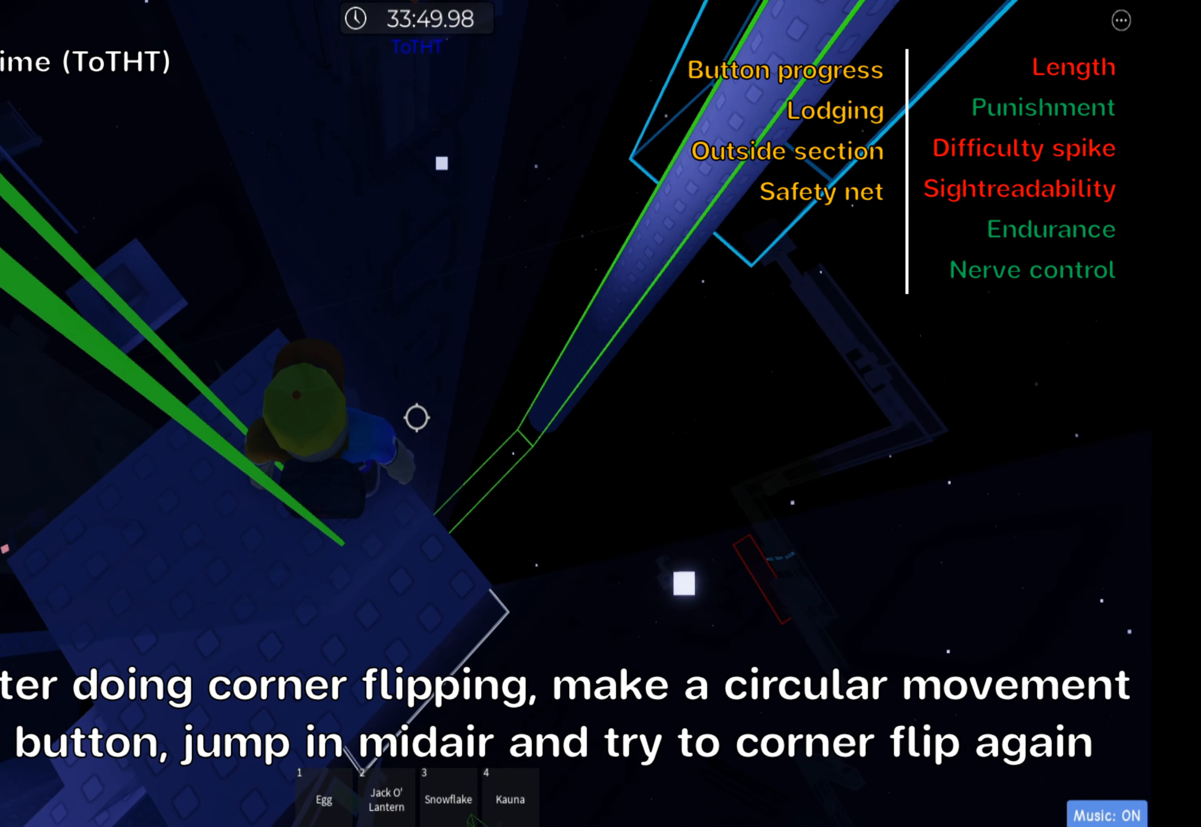
{"keys": ["d"], "events": []}
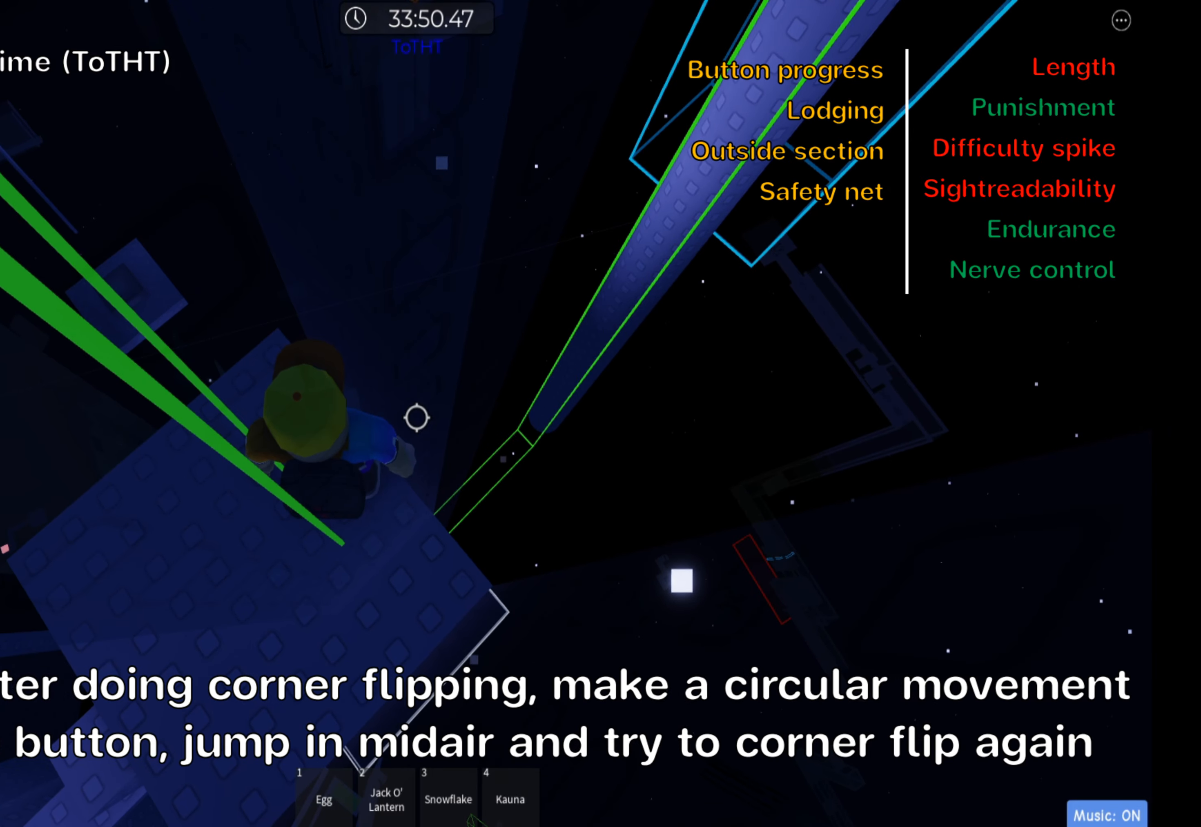
{"keys": ["d"], "events": [[66, "f", "down"], [150, "space", "down"], [233, "f", "up"], [300, "space", "up"]]}
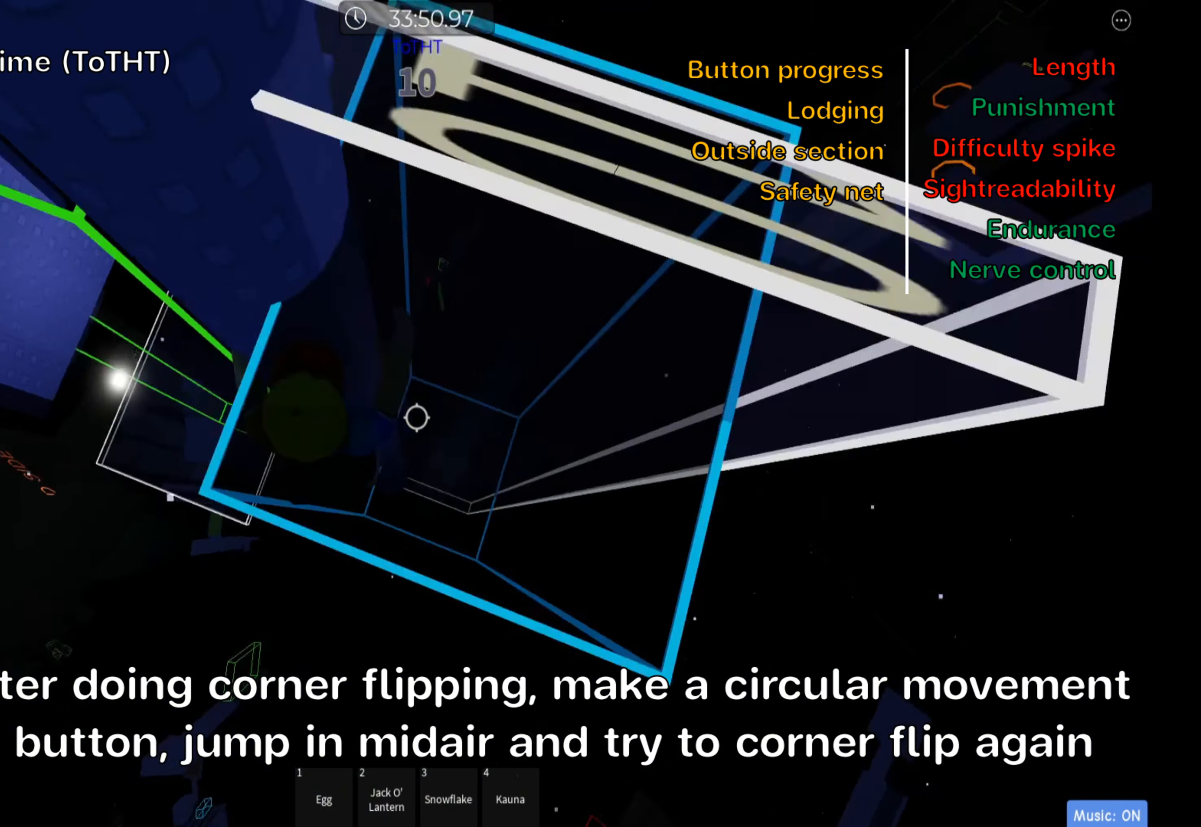
{"keys": ["d"], "events": [[266, "space", "down"], [416, "space", "up"]]}
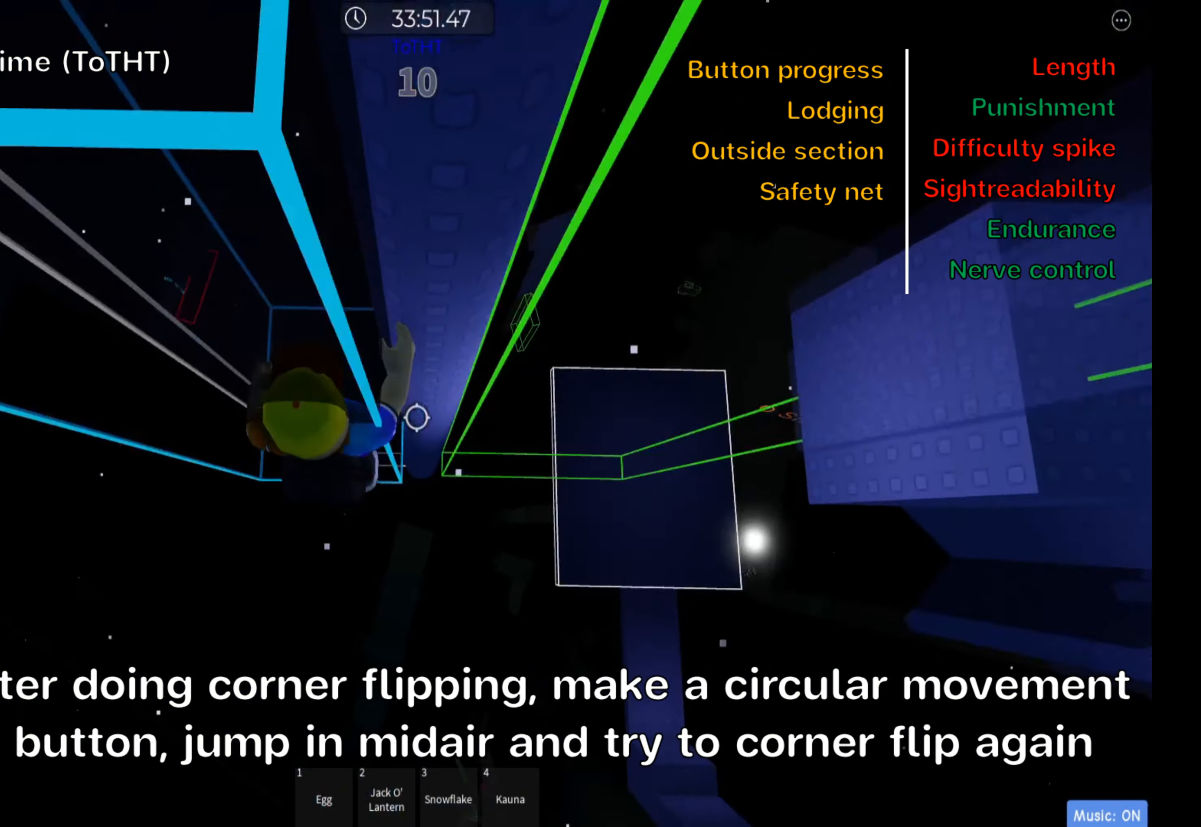
{"keys": ["d", "f"], "events": [[466, "f", "down"]]}
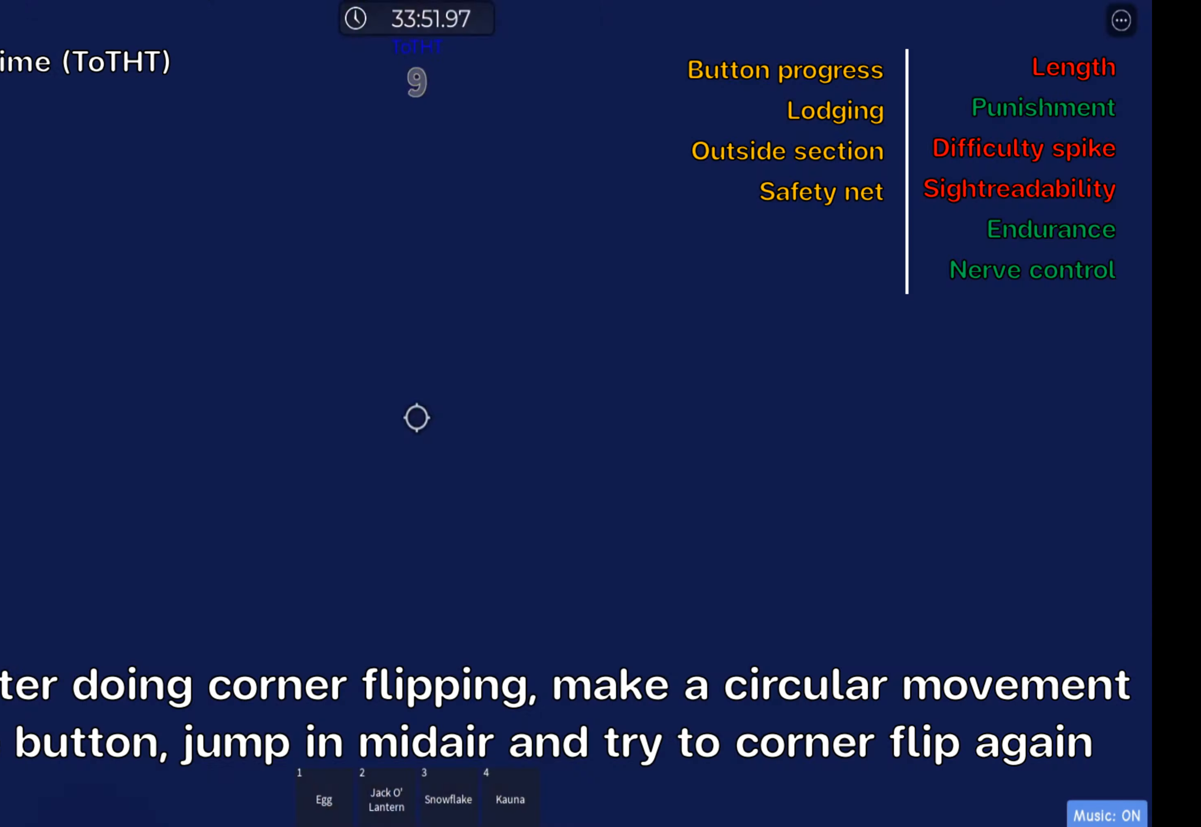
{"keys": [], "events": [[83, "f", "up"], [300, "d", "up"]]}